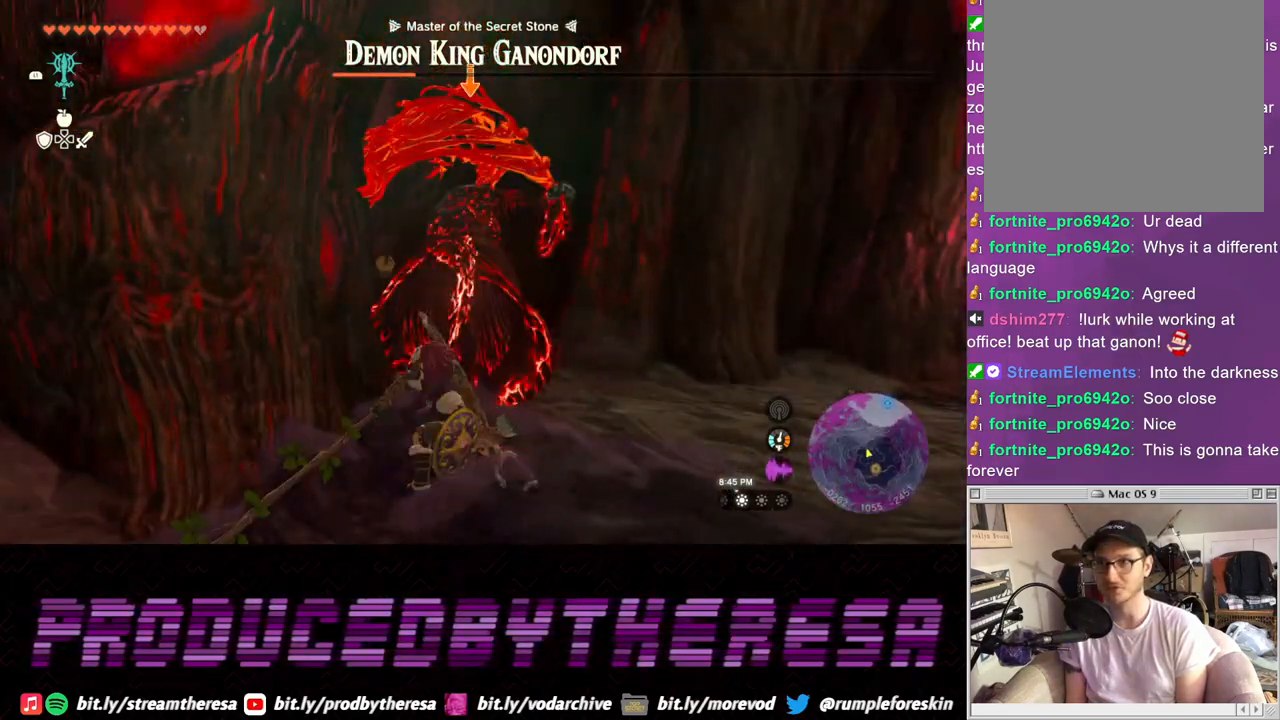
Gameplay with a controller (PlayStation layout); each line is a JSON object with the inputs held at the frame after it. "events" lists button and stick changes between this image and that frame as [ms after this image, input, new state], when the widget could be followed in between. Not read: CROSS R3 SQUARE.
{"buttons": ["L2"], "left_stick": "up-right", "right_stick": "center", "events": [[183, "left_stick", "up-right"]]}
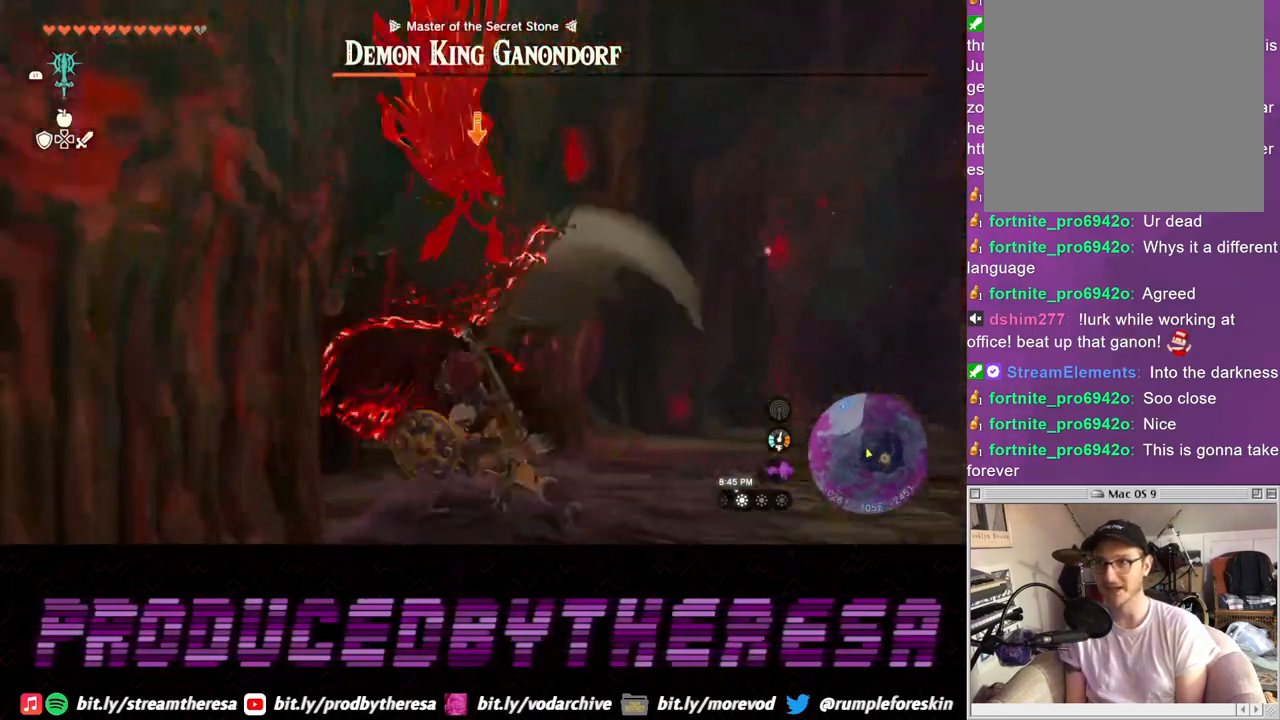
{"buttons": ["L2"], "left_stick": "up-right", "right_stick": "center", "events": []}
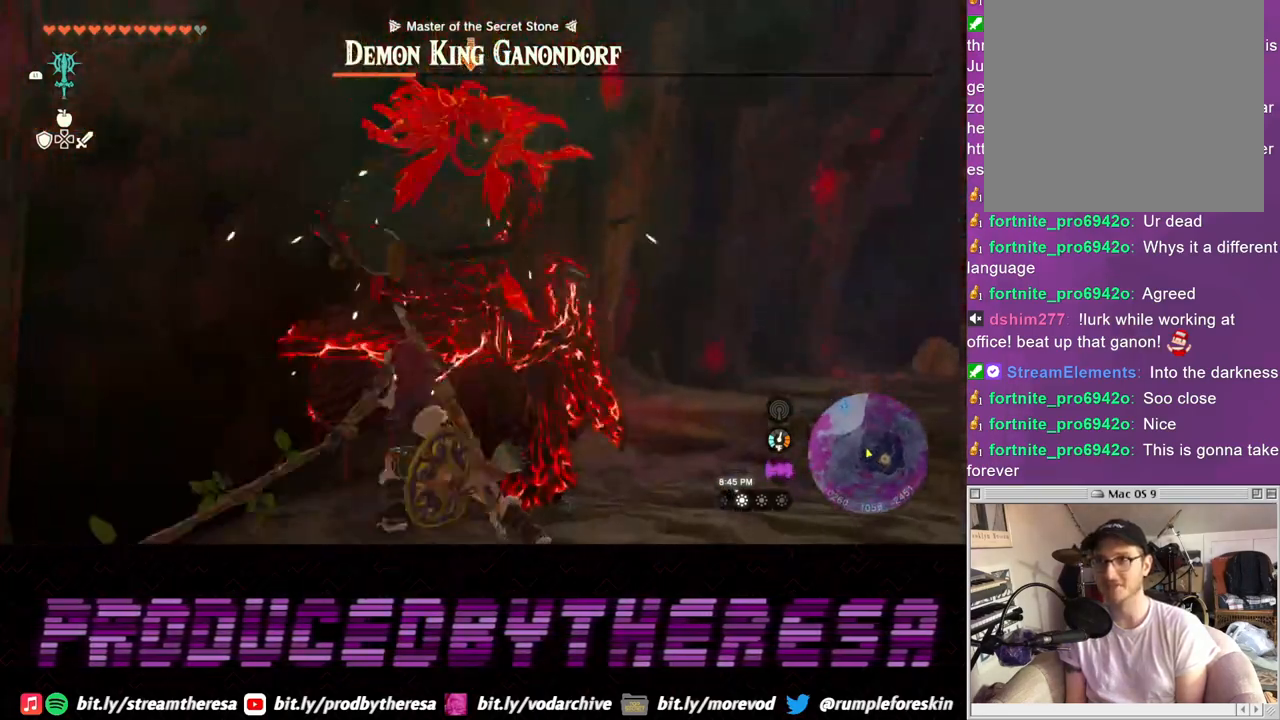
{"buttons": ["L2"], "left_stick": "up-right", "right_stick": "center", "events": []}
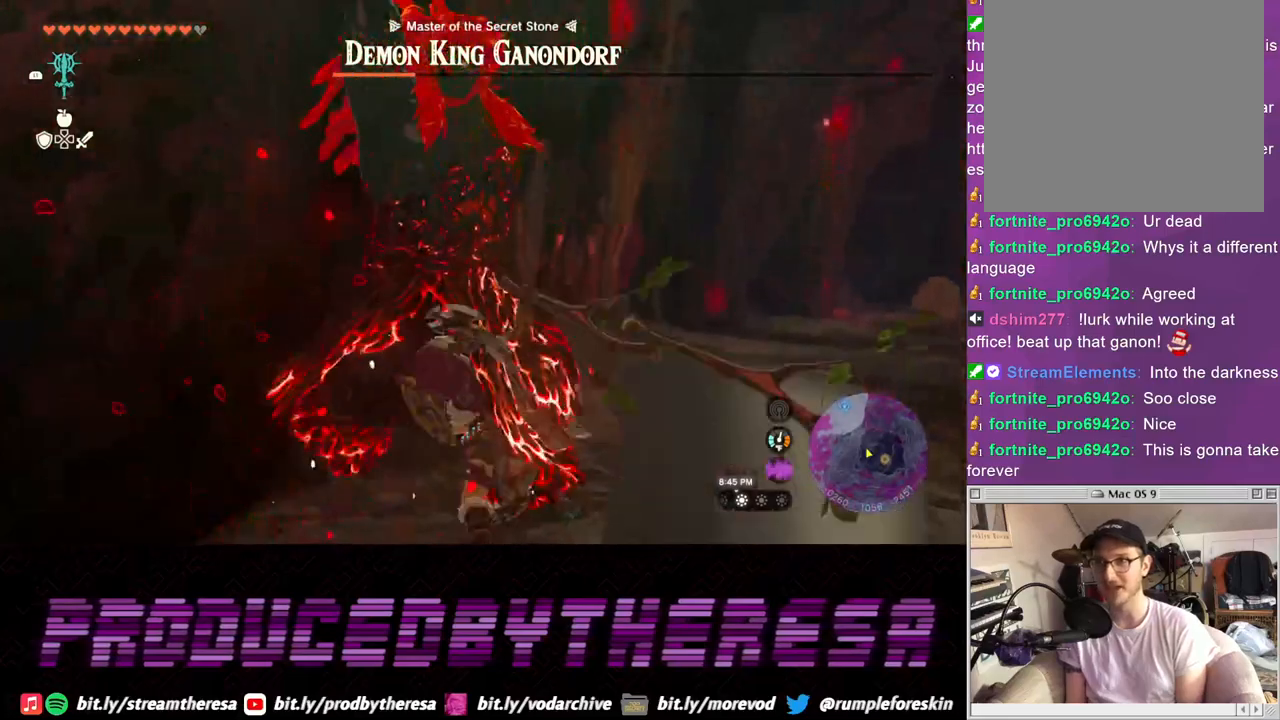
{"buttons": ["L2"], "left_stick": "right", "right_stick": "center", "events": [[383, "left_stick", "right"]]}
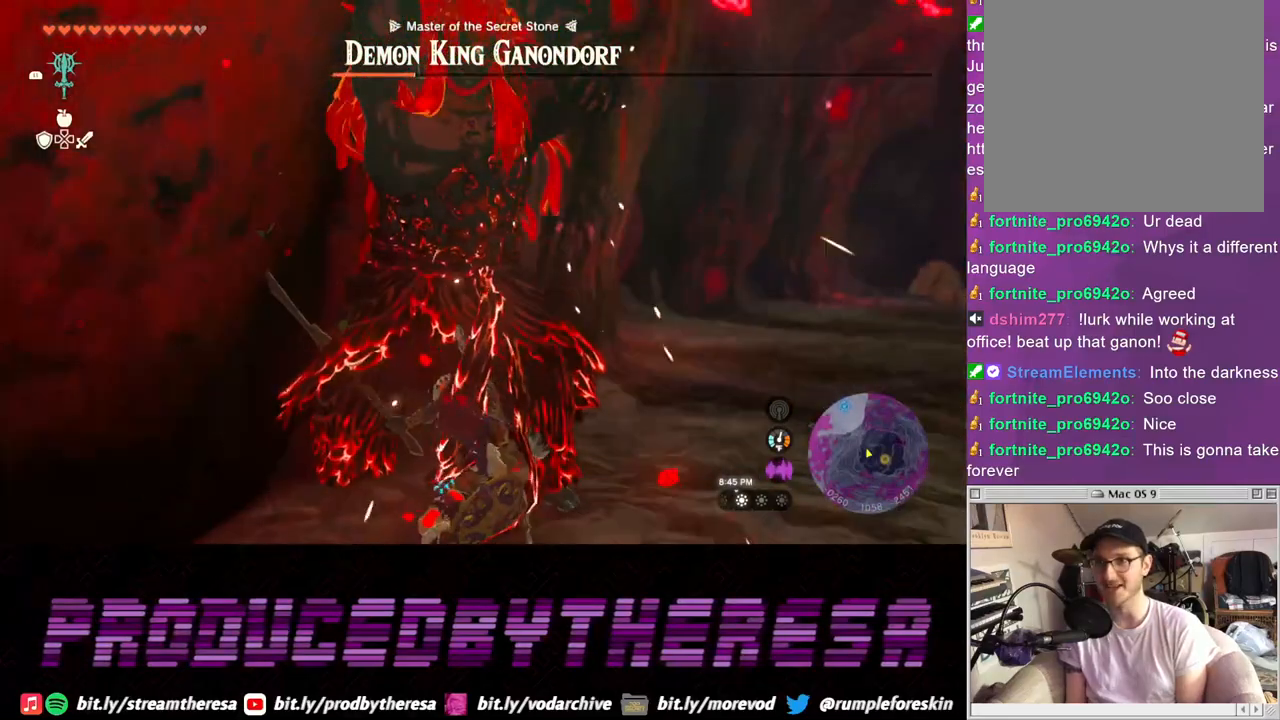
{"buttons": ["L2"], "left_stick": "down", "right_stick": "center", "events": [[67, "left_stick", "down-right"], [317, "left_stick", "down"]]}
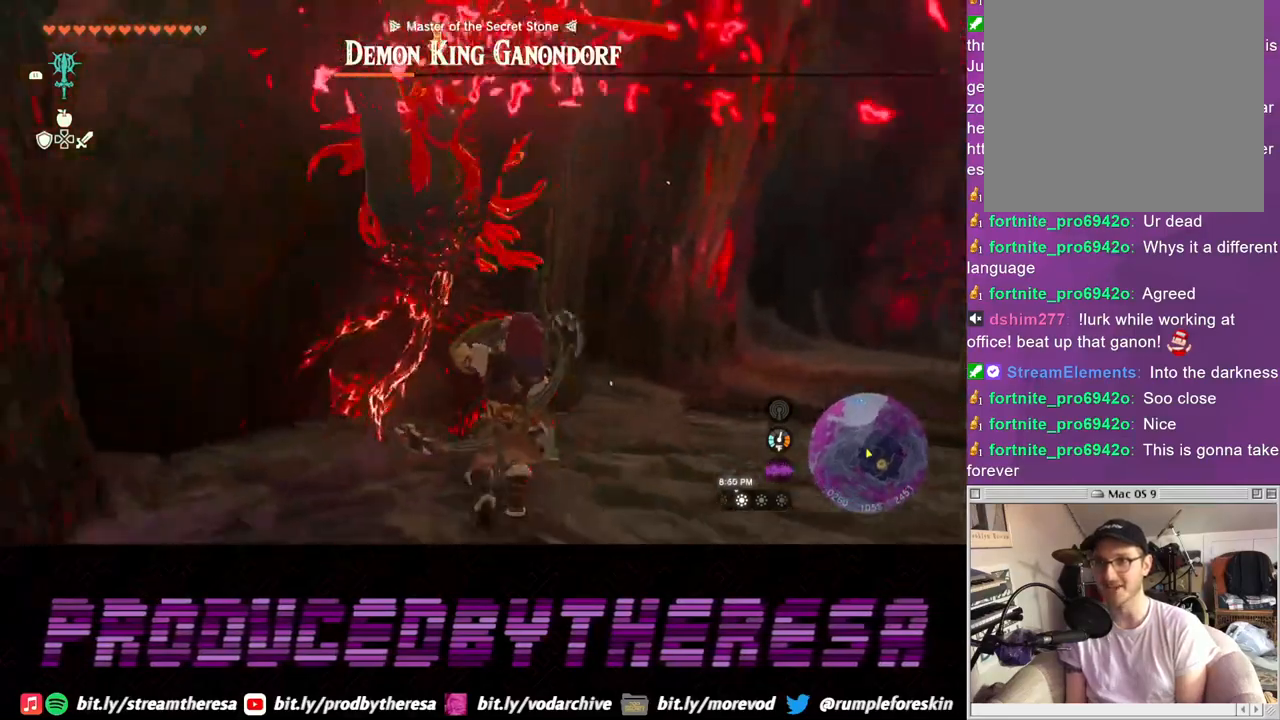
{"buttons": ["L2"], "left_stick": "down", "right_stick": "center", "events": []}
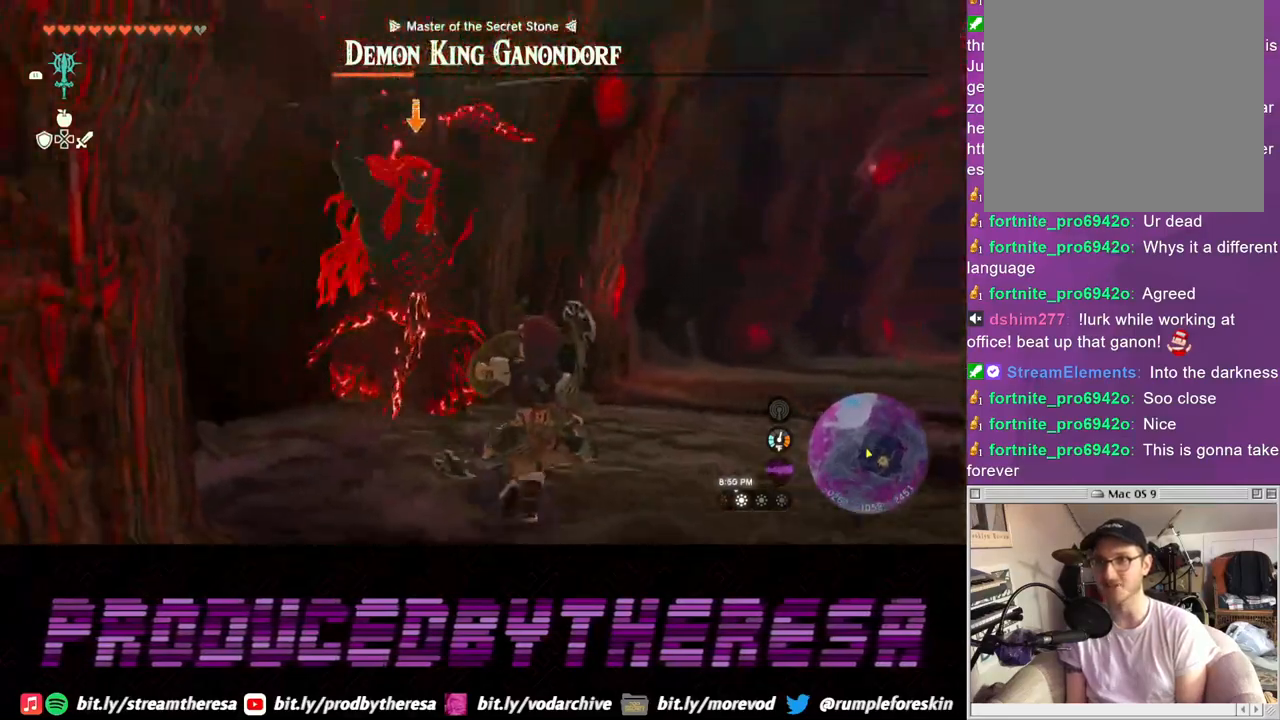
{"buttons": ["L2"], "left_stick": "down-right", "right_stick": "center", "events": [[100, "TRIANGLE", "down"], [183, "TRIANGLE", "up"], [367, "left_stick", "down-right"]]}
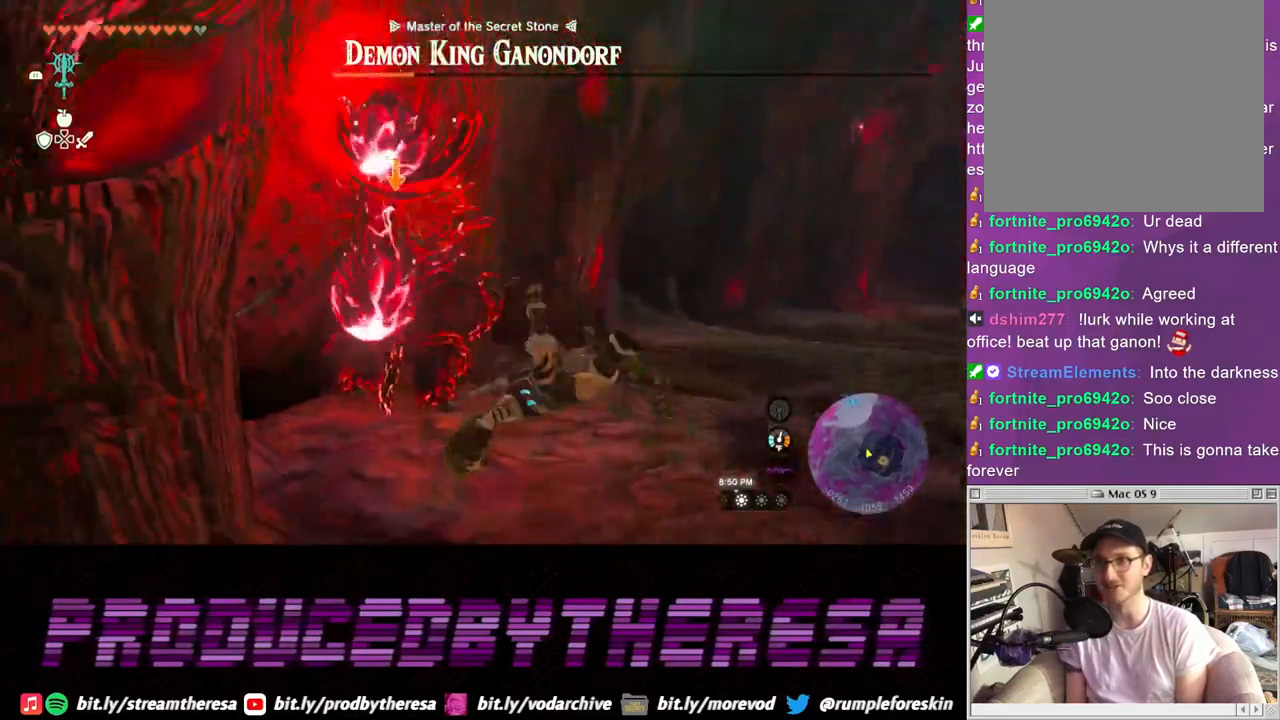
{"buttons": ["L2"], "left_stick": "right", "right_stick": "center", "events": [[183, "left_stick", "right"], [383, "TRIANGLE", "down"], [467, "TRIANGLE", "up"]]}
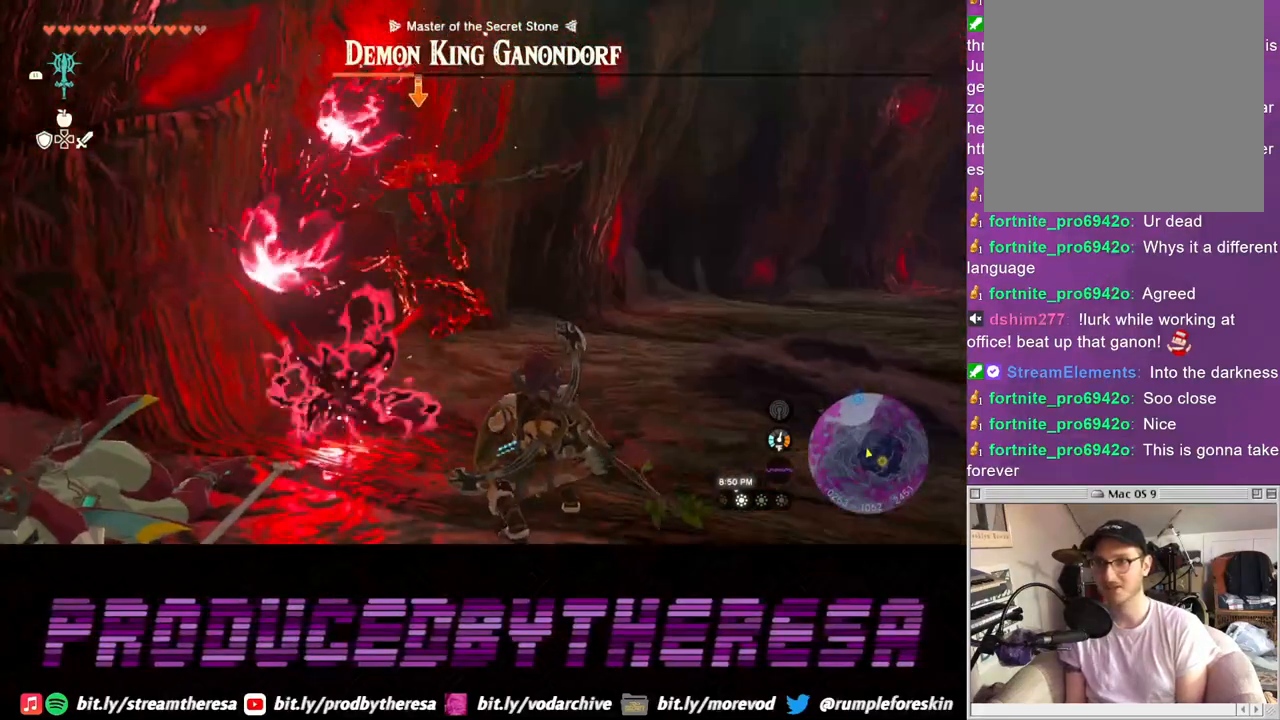
{"buttons": ["L2"], "left_stick": "right", "right_stick": "center", "events": [[33, "TRIANGLE", "down"], [117, "TRIANGLE", "up"]]}
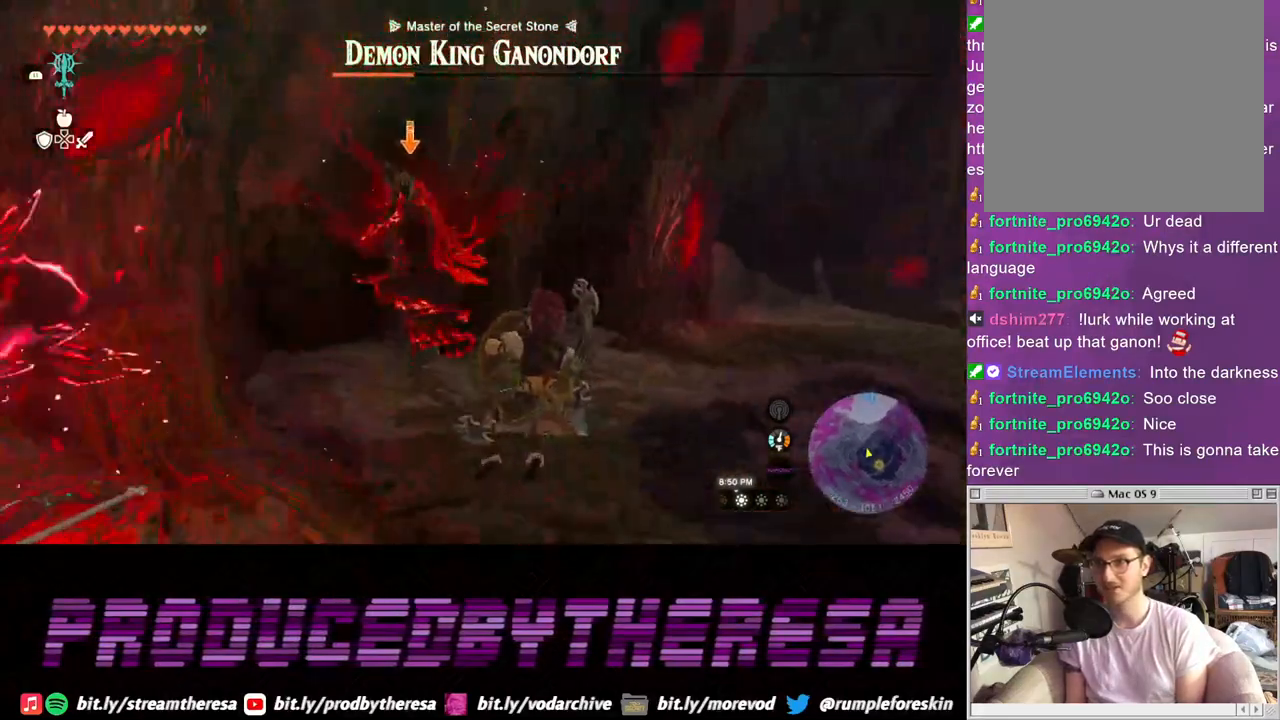
{"buttons": ["L2"], "left_stick": "right", "right_stick": "center", "events": []}
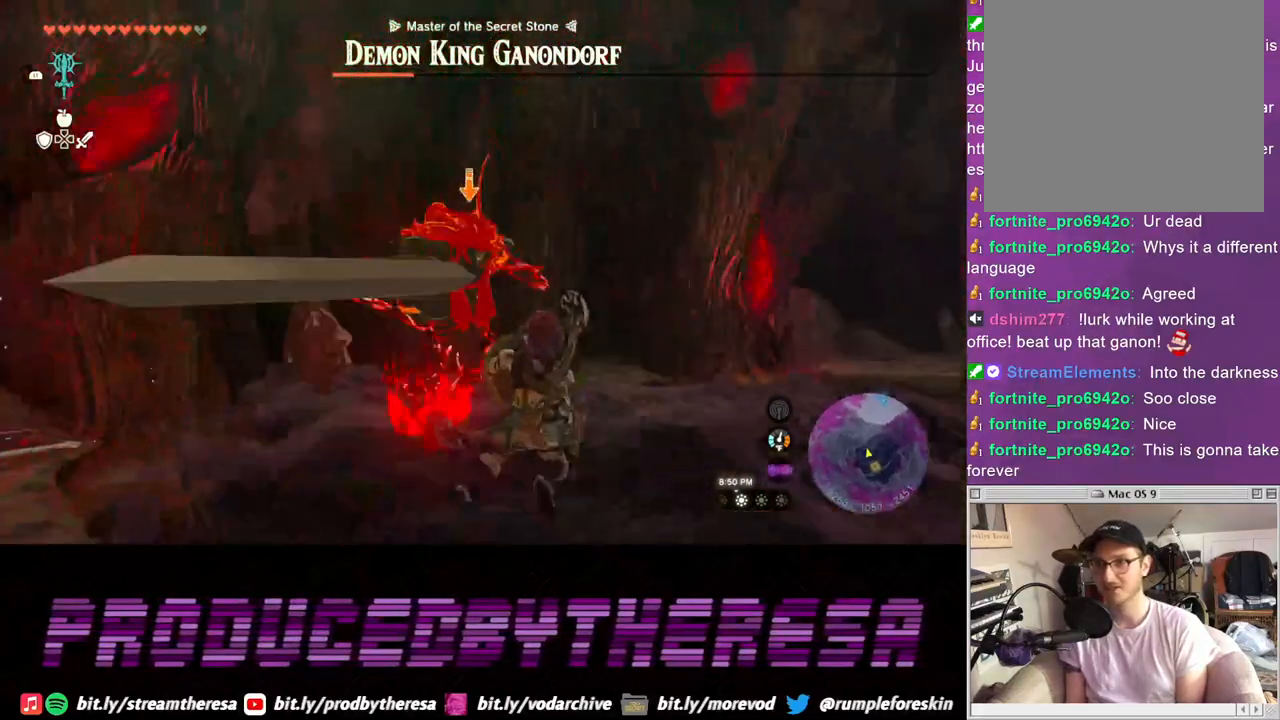
{"buttons": ["L2"], "left_stick": "right", "right_stick": "center", "events": [[83, "TRIANGLE", "down"], [133, "TRIANGLE", "up"]]}
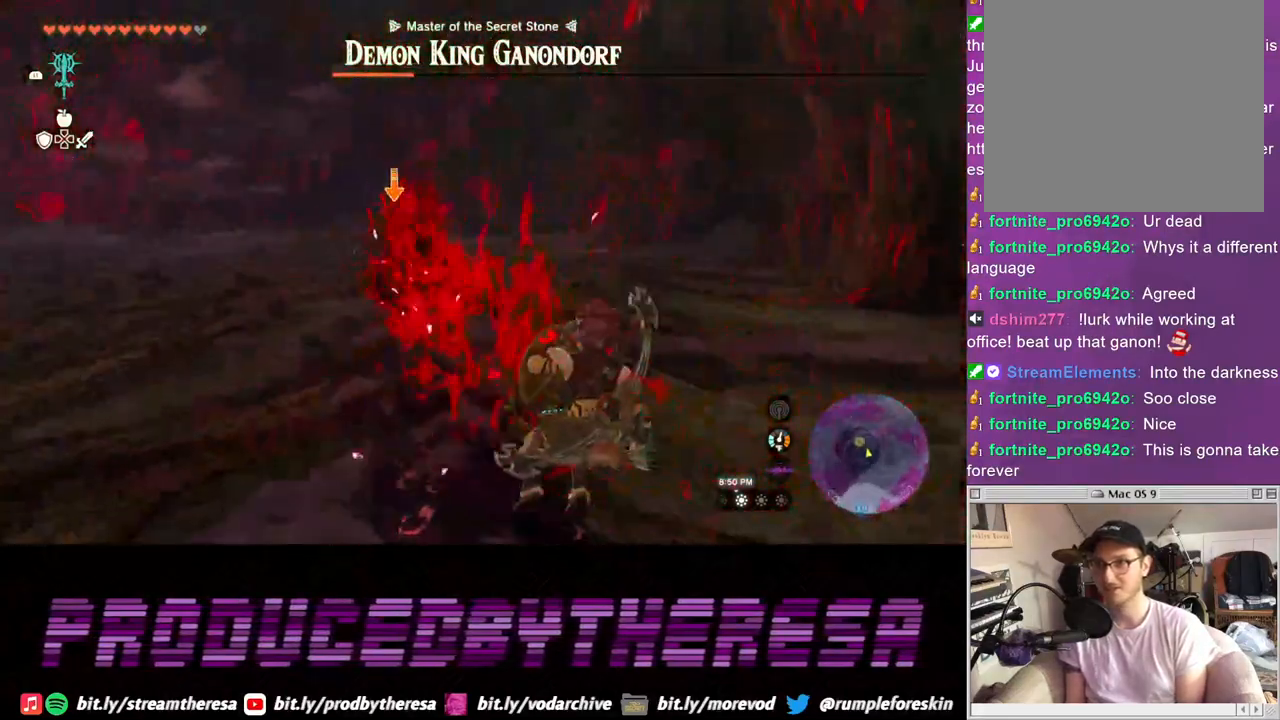
{"buttons": ["L2"], "left_stick": "up-right", "right_stick": "center", "events": [[450, "left_stick", "up-right"]]}
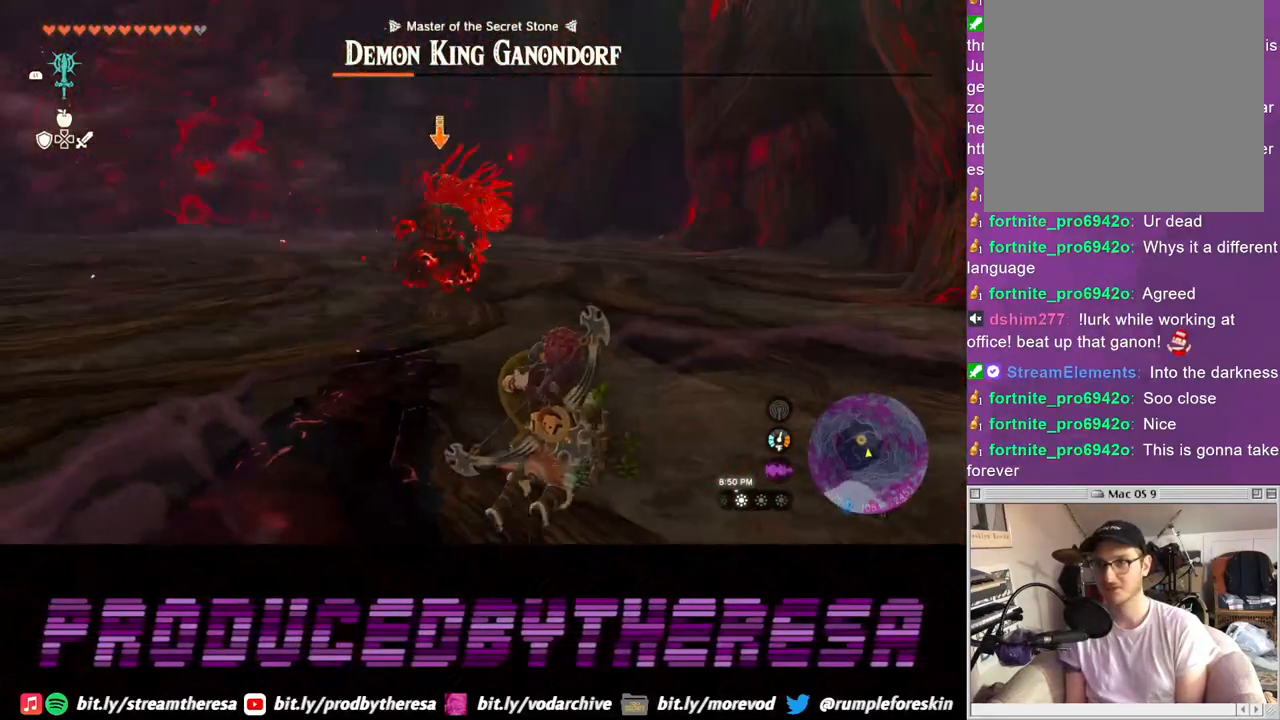
{"buttons": ["L2"], "left_stick": "up", "right_stick": "center", "events": [[167, "left_stick", "up"]]}
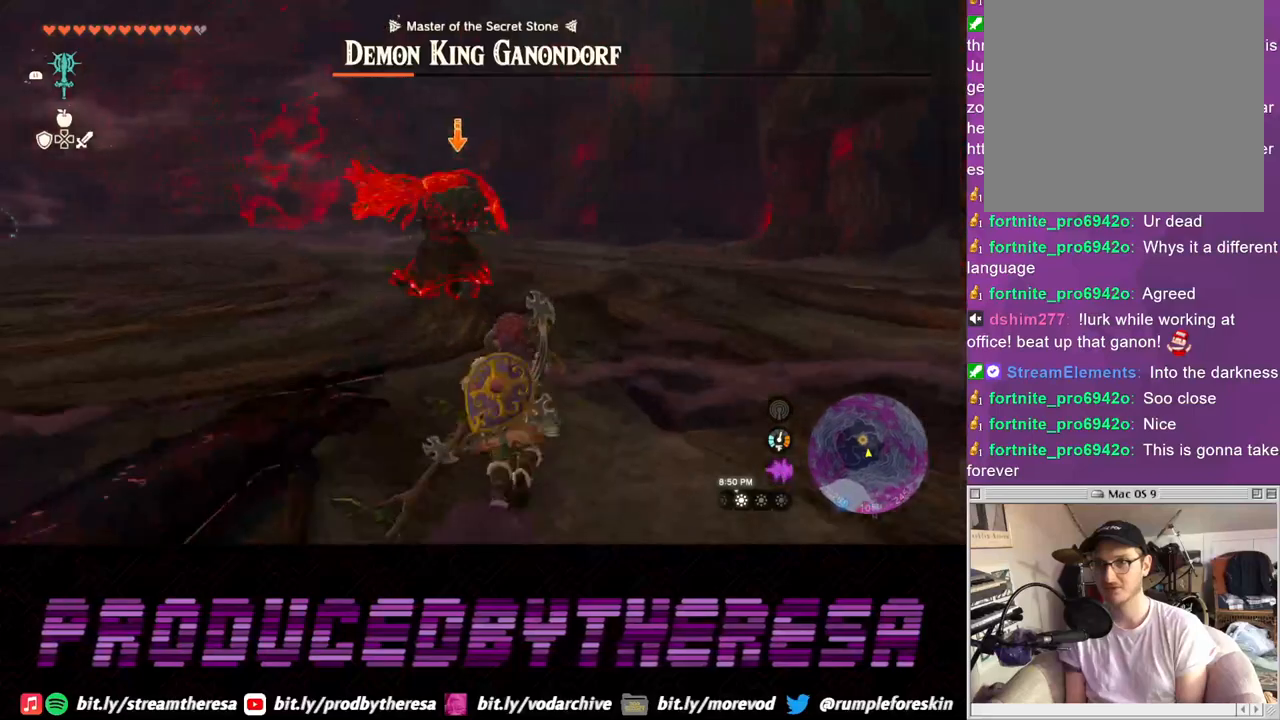
{"buttons": ["L2"], "left_stick": "up", "right_stick": "center", "events": []}
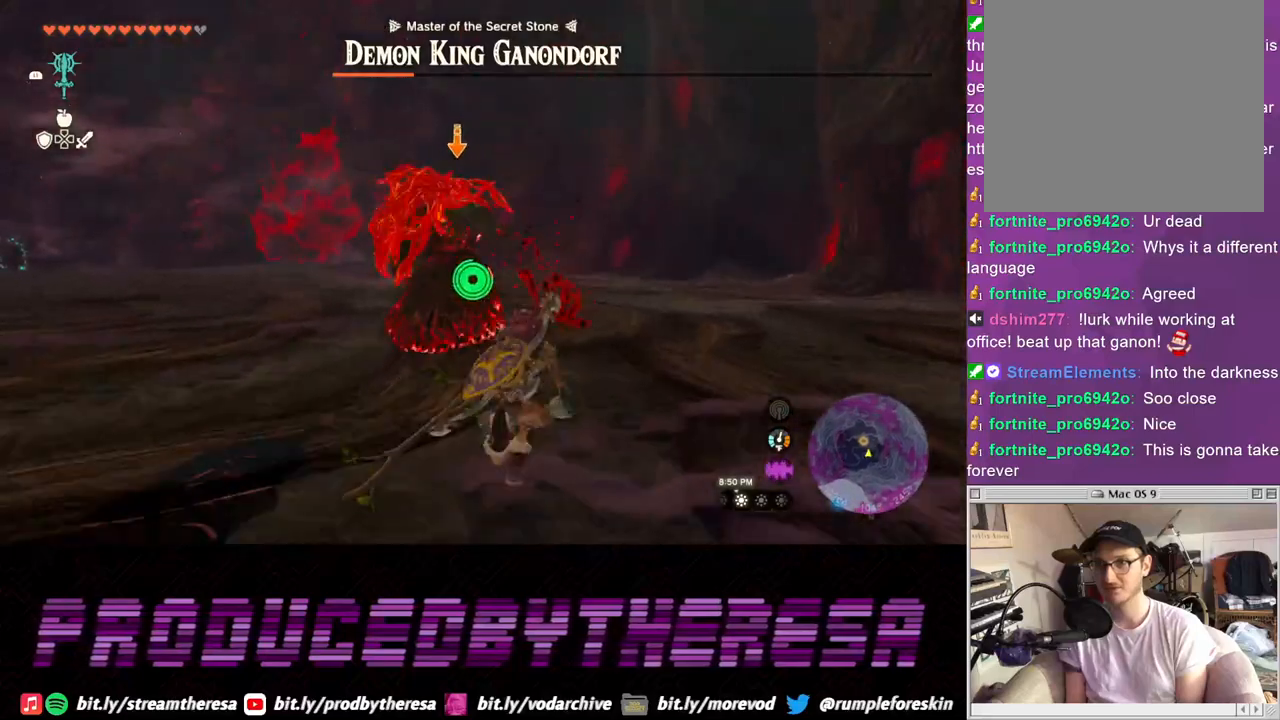
{"buttons": ["L2"], "left_stick": "up", "right_stick": "center", "events": []}
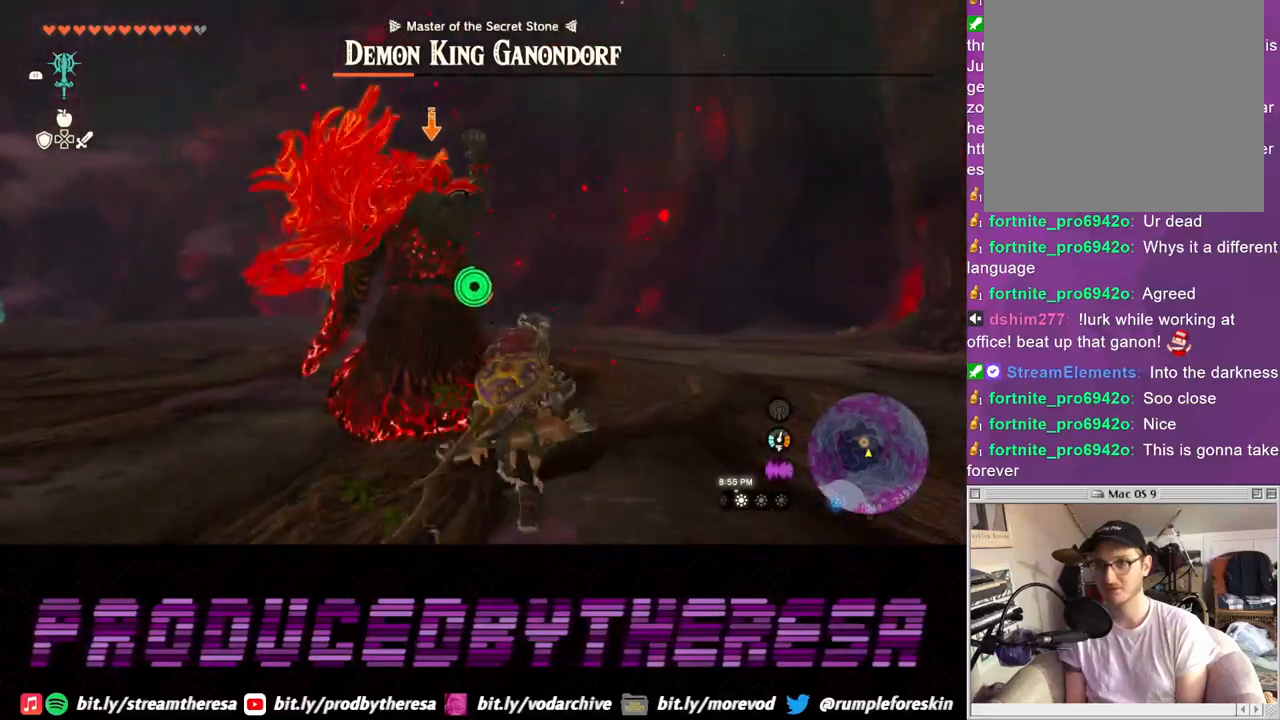
{"buttons": ["L2"], "left_stick": "up", "right_stick": "center", "events": []}
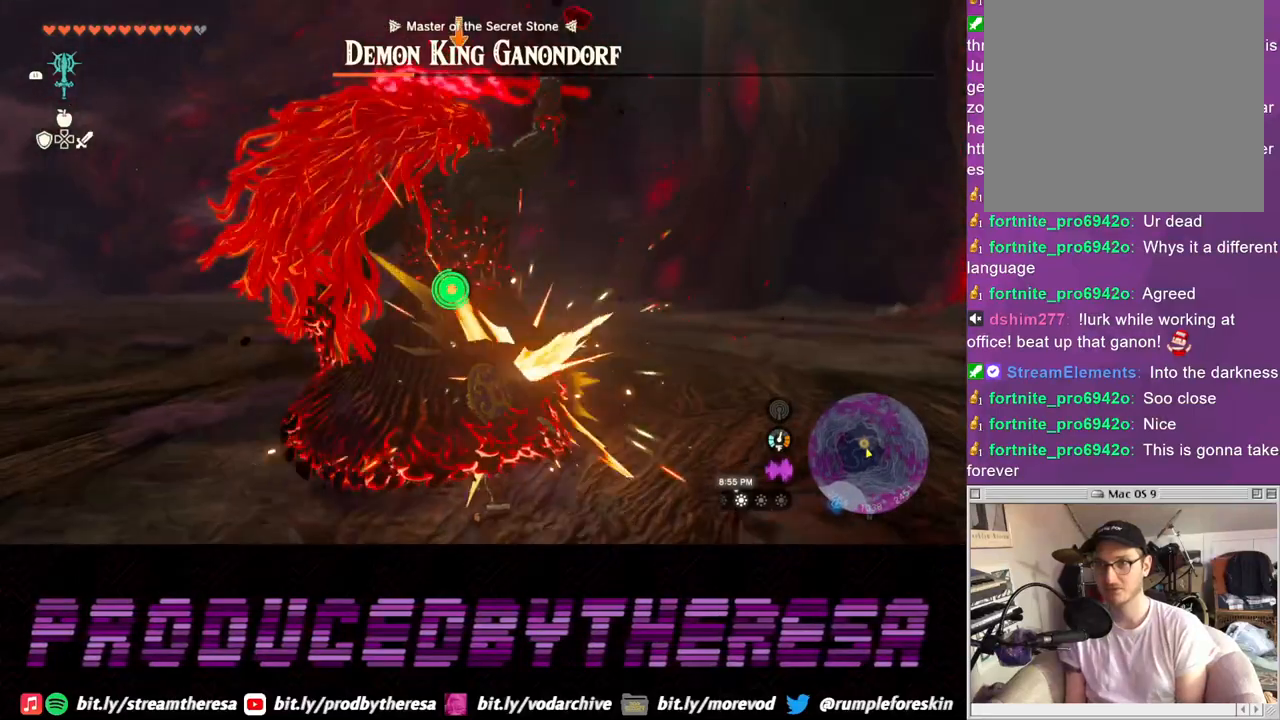
{"buttons": ["L2"], "left_stick": "up", "right_stick": "center", "events": []}
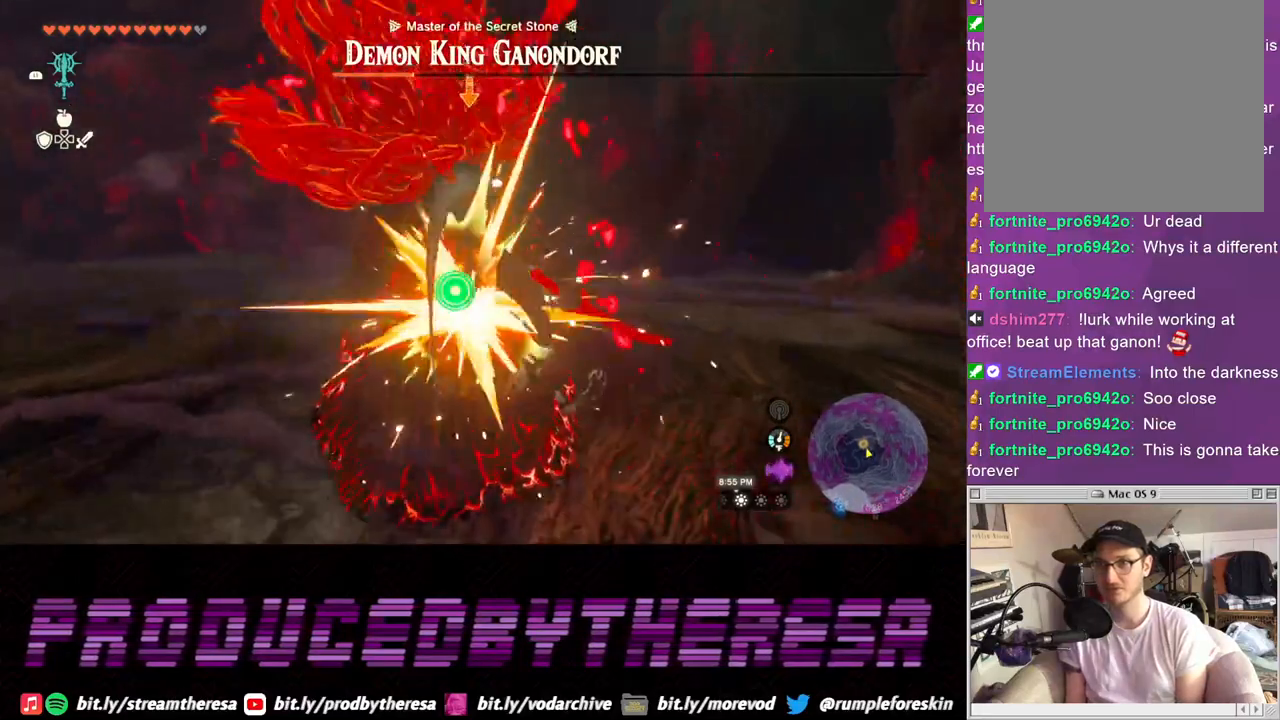
{"buttons": ["L2"], "left_stick": "up", "right_stick": "center", "events": []}
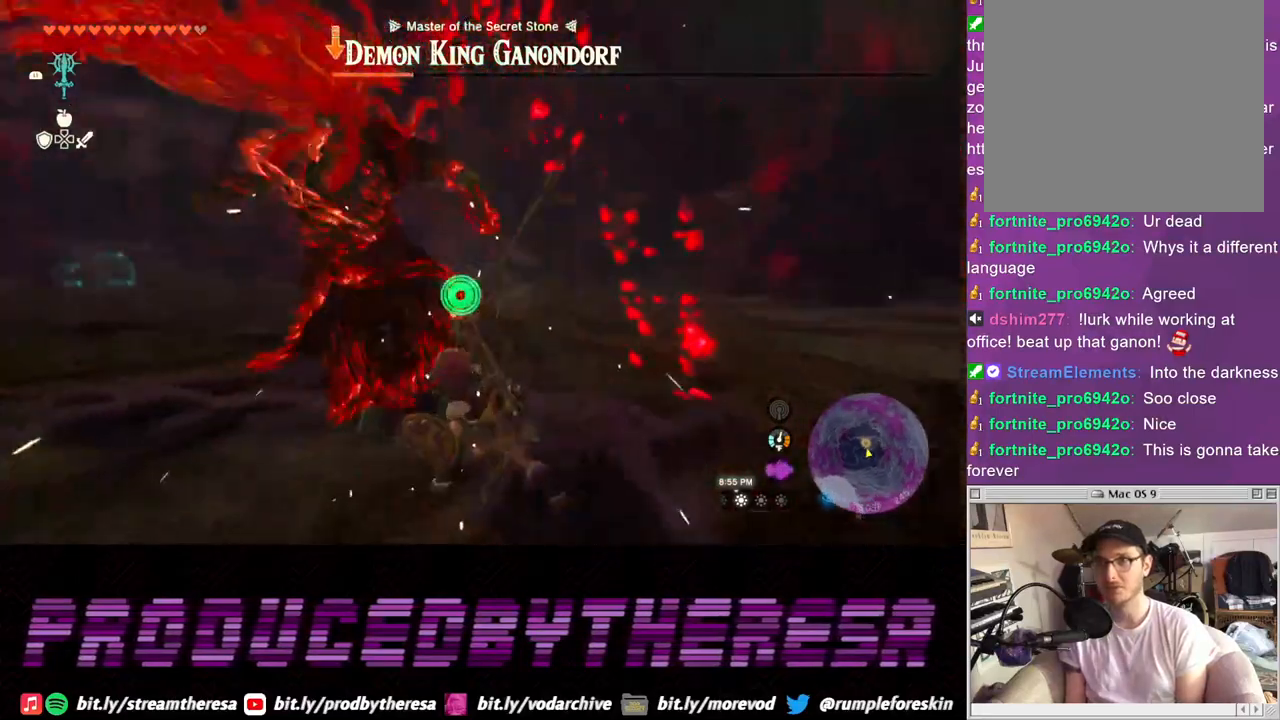
{"buttons": ["L2"], "left_stick": "up", "right_stick": "center", "events": []}
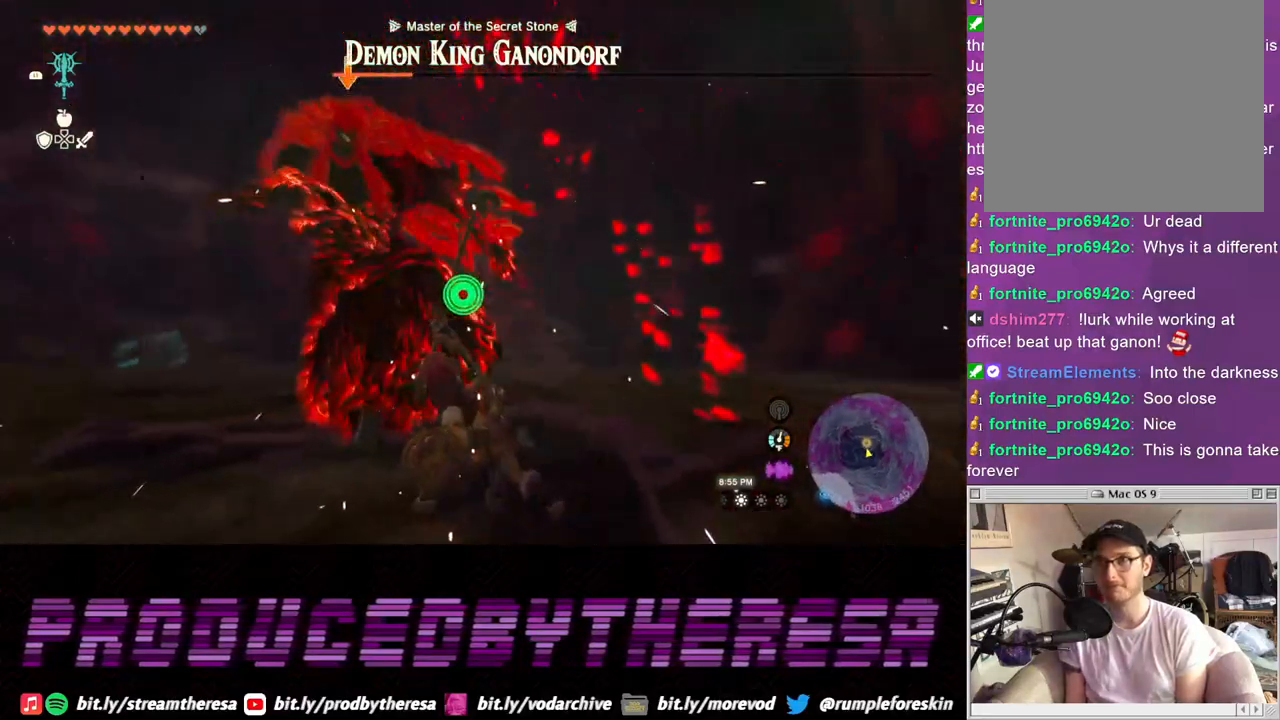
{"buttons": ["L2"], "left_stick": "right", "right_stick": "center", "events": [[200, "left_stick", "center"], [367, "left_stick", "right"]]}
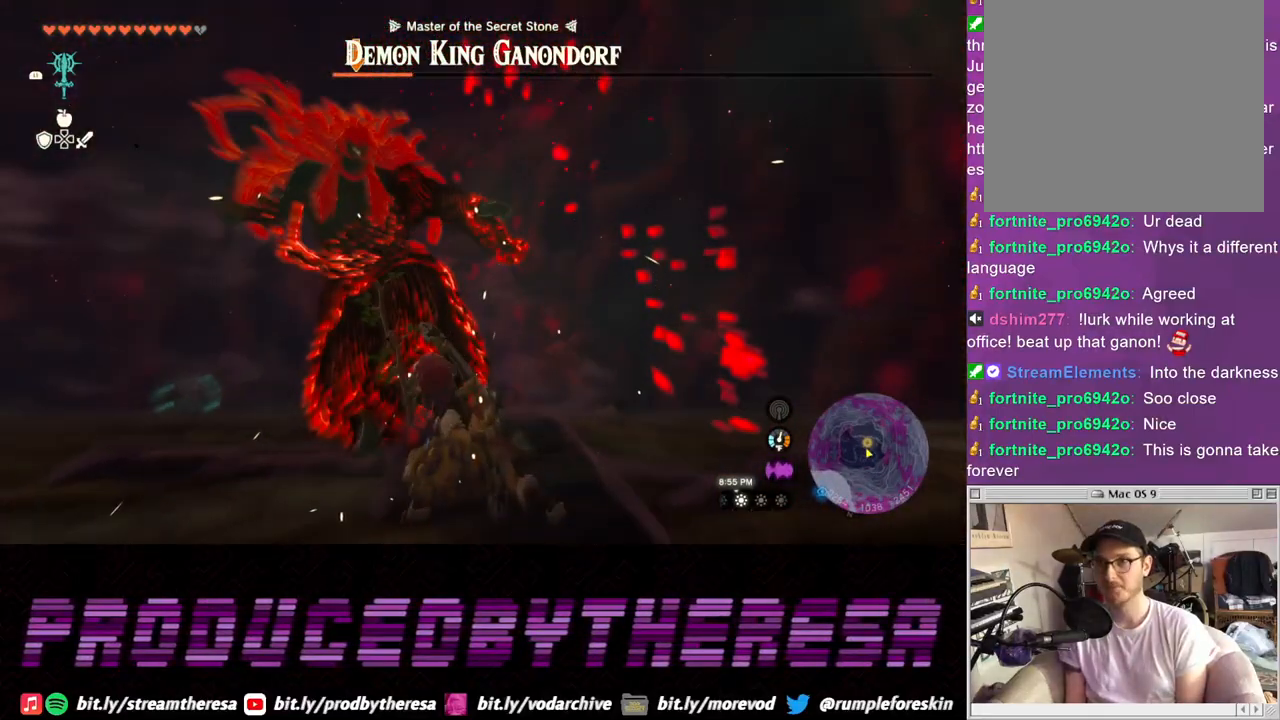
{"buttons": ["L2"], "left_stick": "right", "right_stick": "center", "events": []}
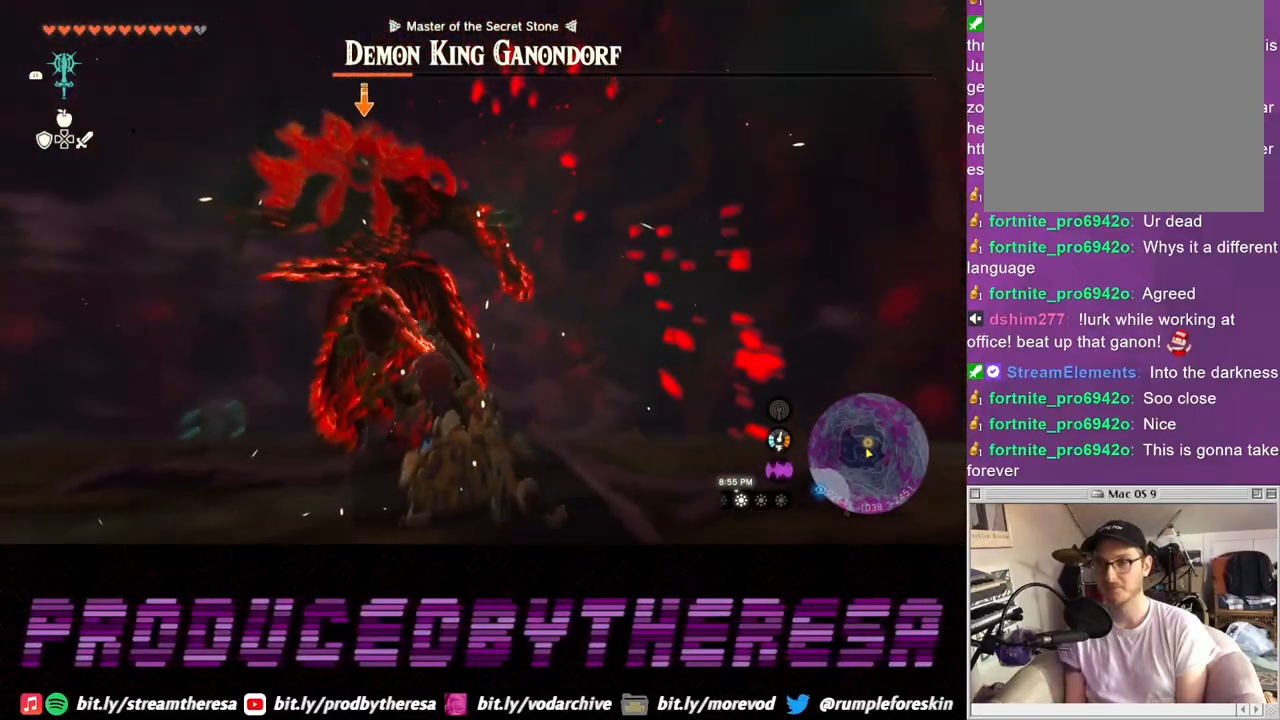
{"buttons": ["L2"], "left_stick": "up", "right_stick": "center", "events": [[183, "left_stick", "up"]]}
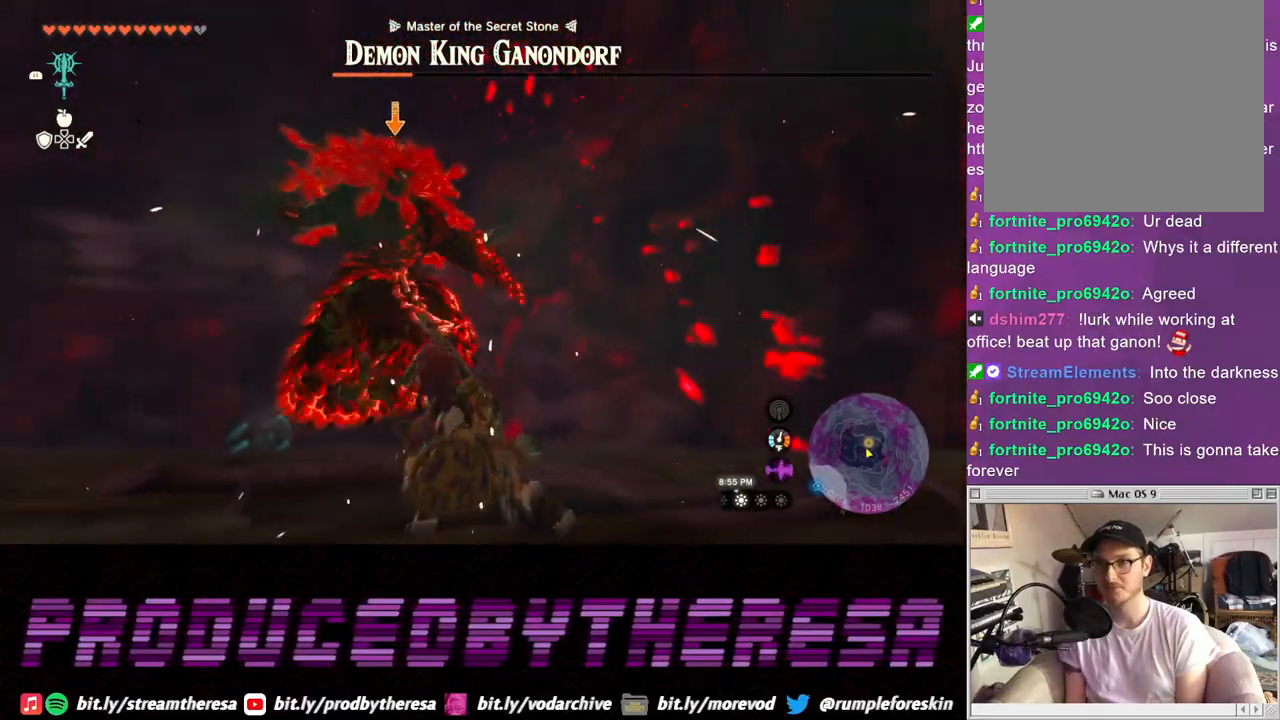
{"buttons": ["L2"], "left_stick": "up", "right_stick": "center", "events": []}
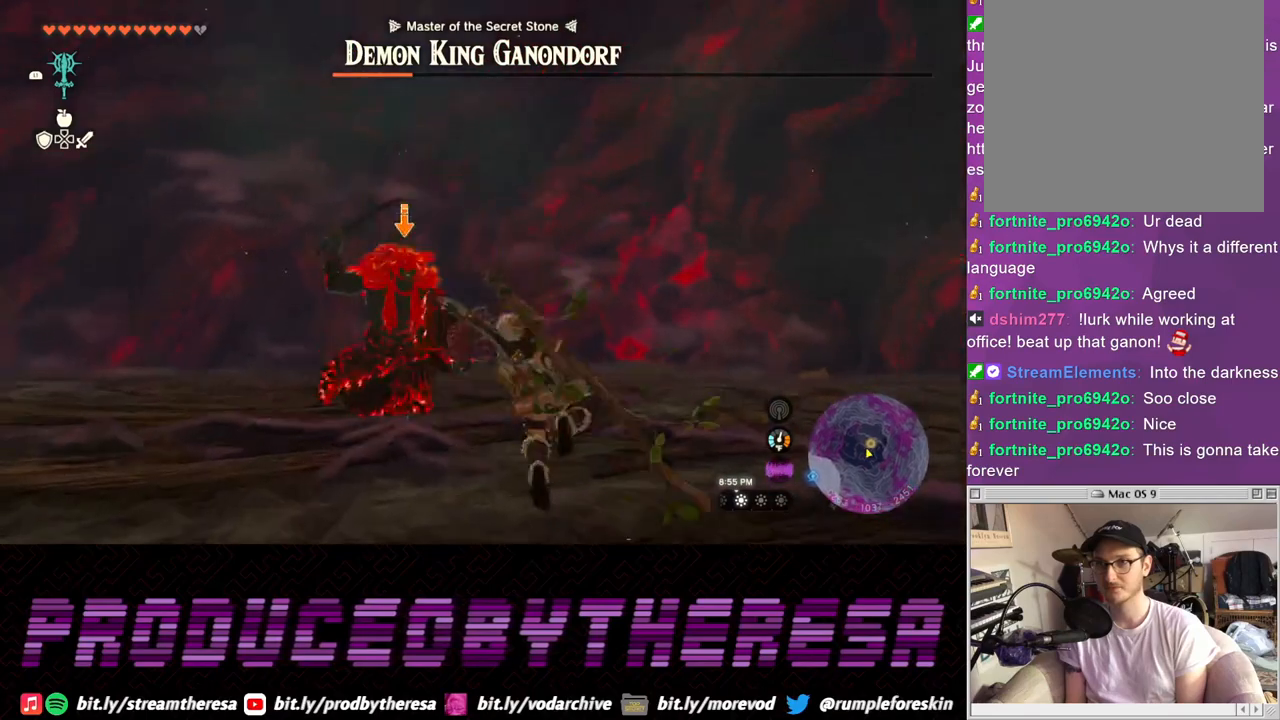
{"buttons": ["L2"], "left_stick": "down", "right_stick": "center", "events": [[300, "left_stick", "center"], [467, "left_stick", "down"]]}
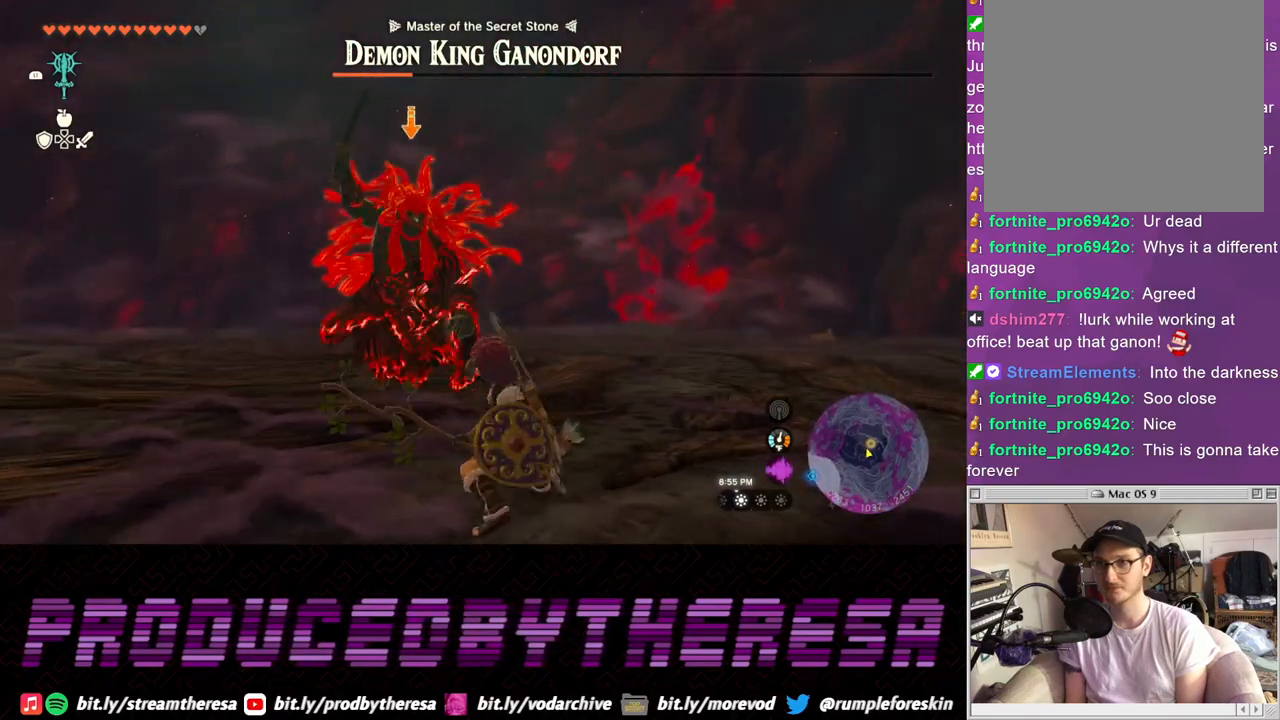
{"buttons": ["L2"], "left_stick": "down", "right_stick": "center", "events": [[167, "TRIANGLE", "down"], [233, "TRIANGLE", "up"]]}
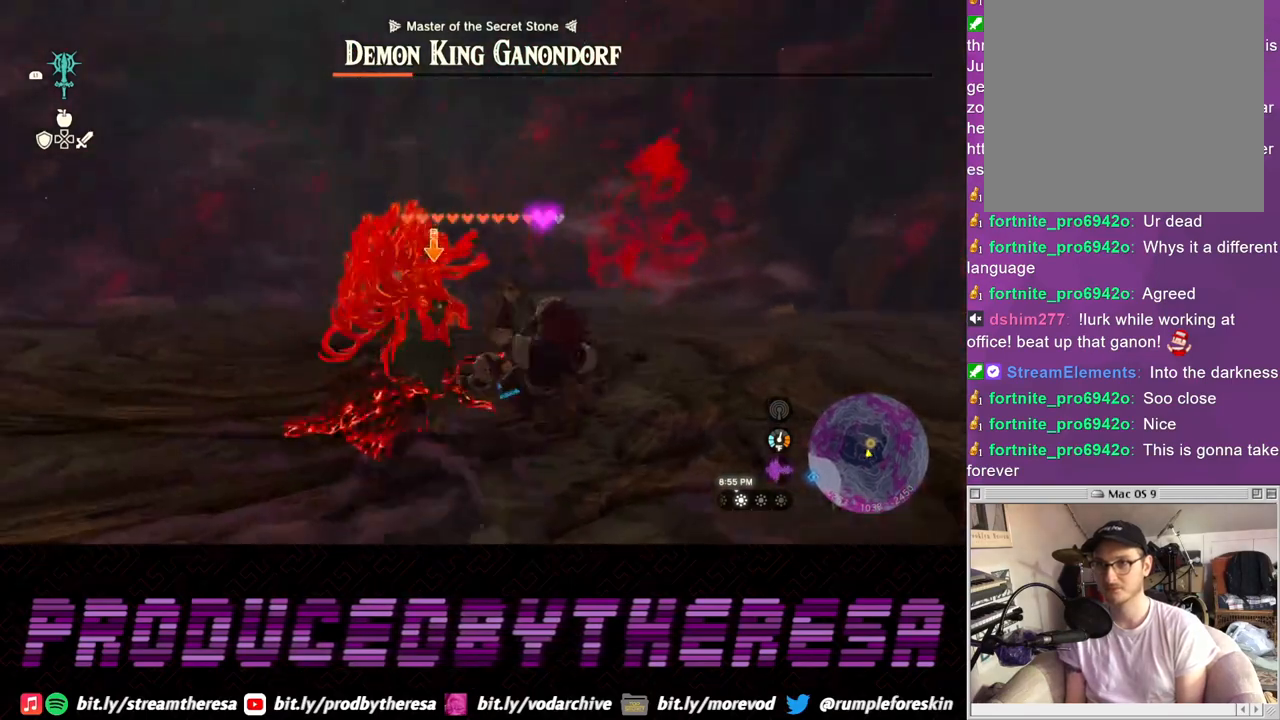
{"buttons": ["L2"], "left_stick": "up", "right_stick": "center", "events": [[33, "left_stick", "up-left"], [117, "left_stick", "up"]]}
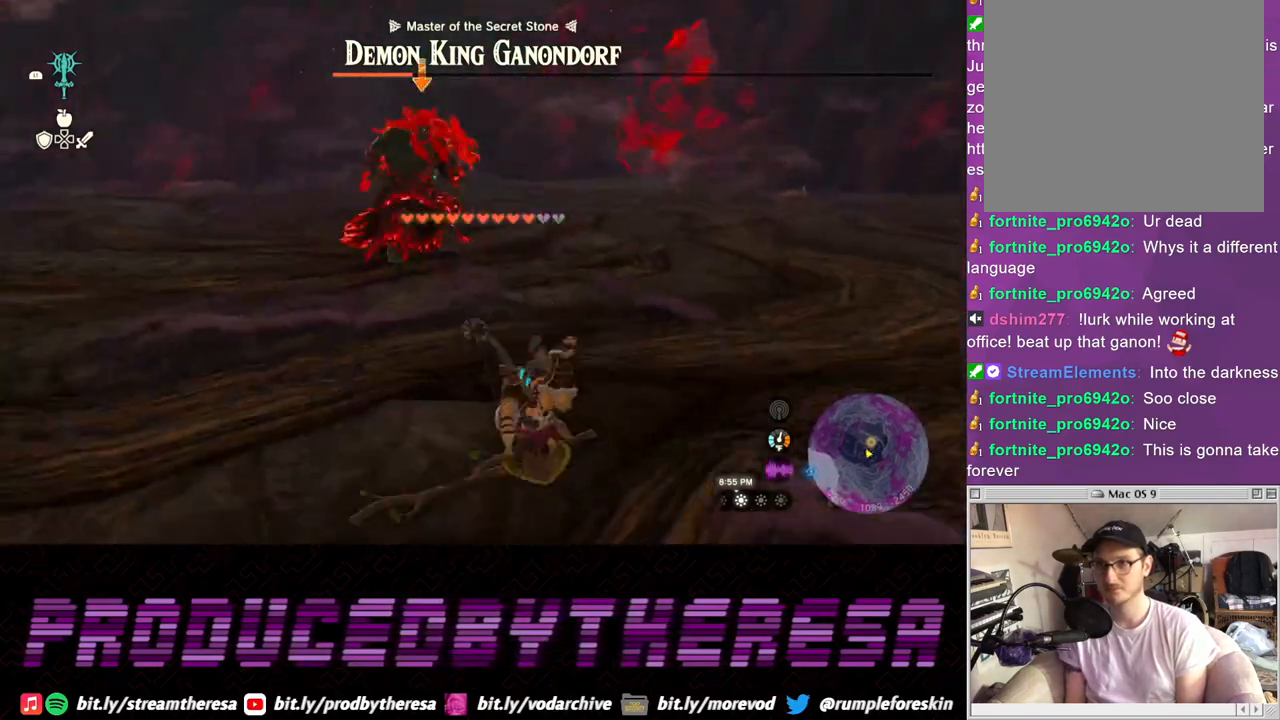
{"buttons": ["L2"], "left_stick": "up", "right_stick": "center", "events": [[150, "left_stick", "center"], [333, "left_stick", "up"]]}
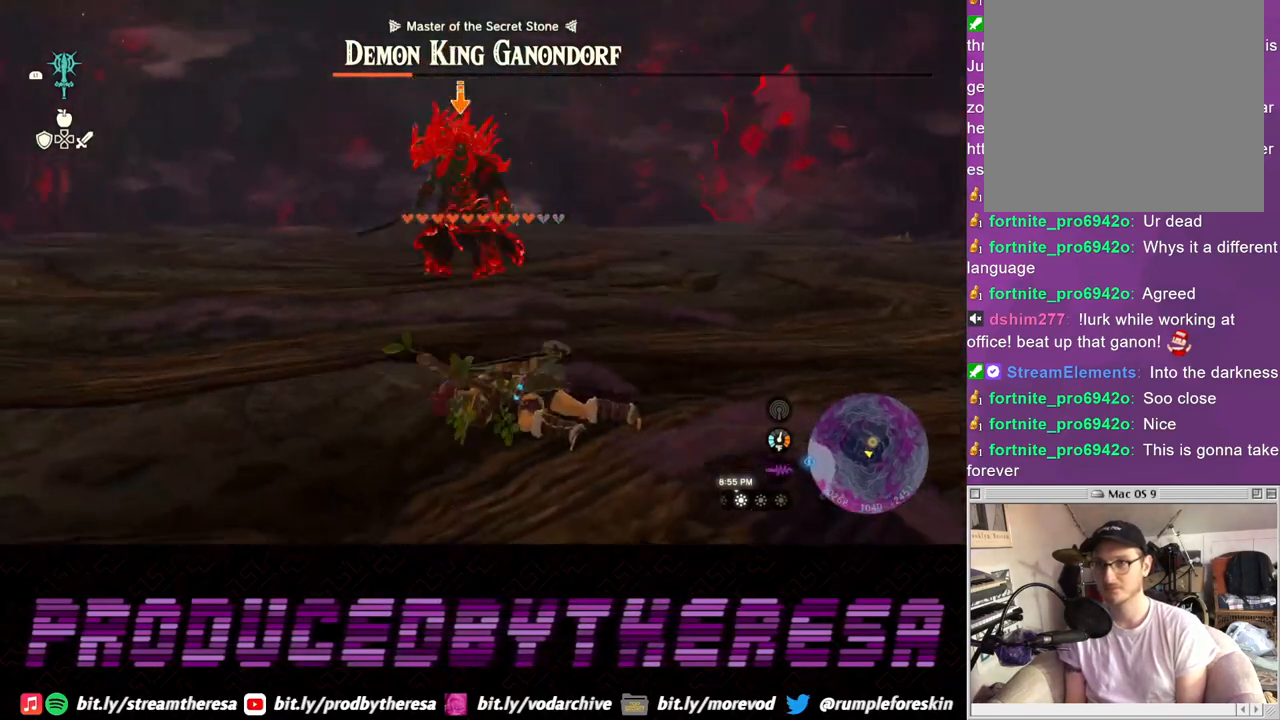
{"buttons": ["L2"], "left_stick": "up", "right_stick": "center", "events": []}
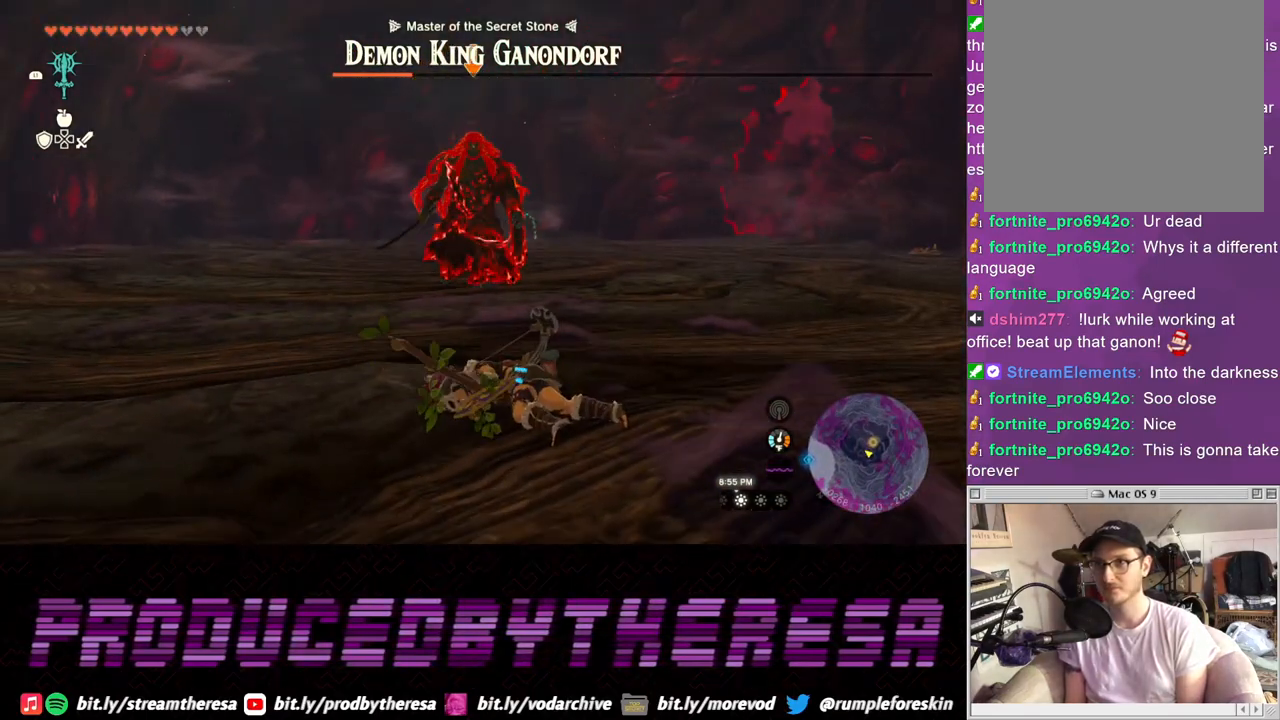
{"buttons": ["L2"], "left_stick": "up", "right_stick": "center", "events": []}
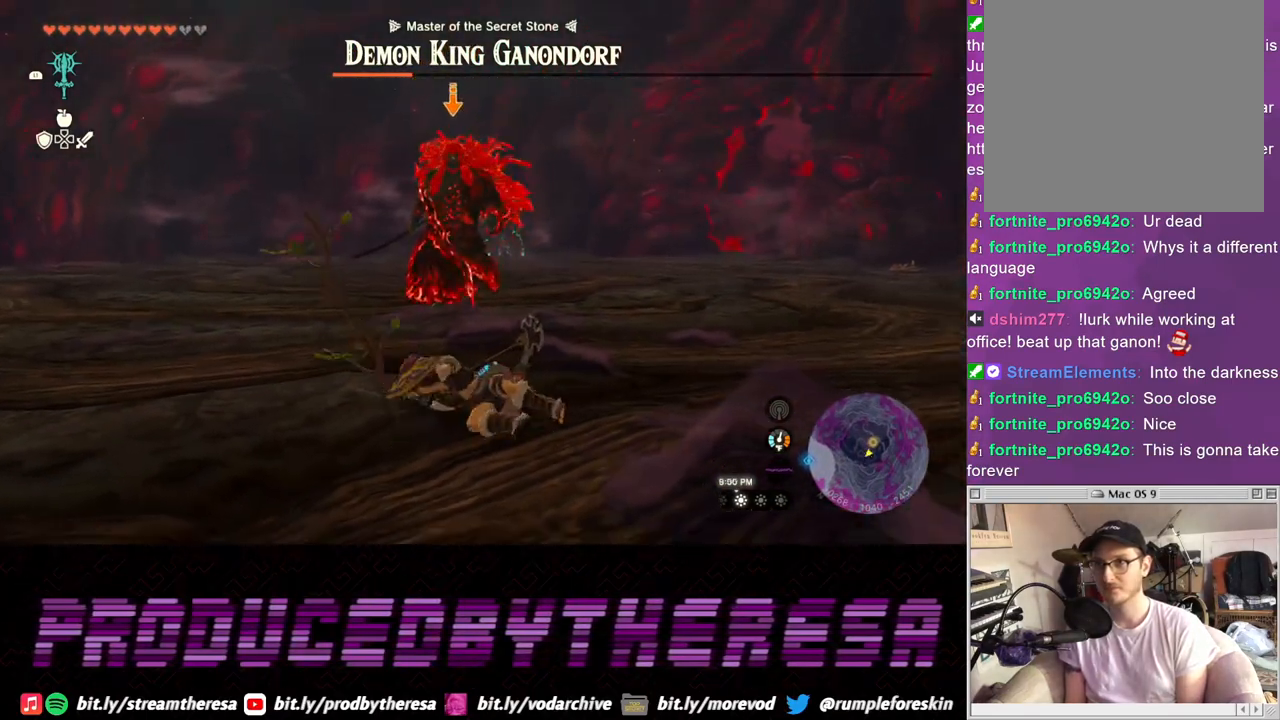
{"buttons": ["L2"], "left_stick": "up", "right_stick": "center", "events": []}